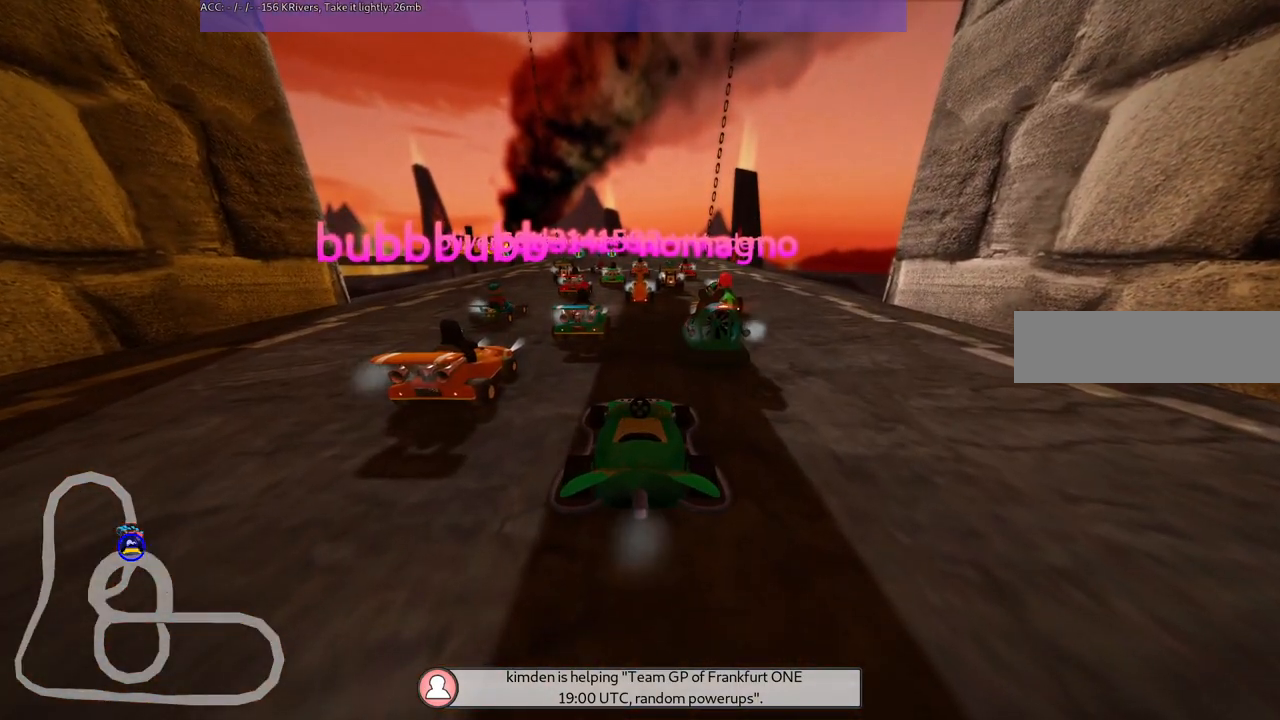
Gameplay with keyboard; each line is a JSON object with the keys held at the frame after it. "events" lists presses ("down") and releases ("up") of ".", "/", "alt_r", "b", "c", "comma", "ctrl_r", "d", "down", "f", "g", "h", "j", "k", "l", "left", "m", "n", "quote", "return", "right", "semicolon", "shift_r", "space", "super", "up" and "v" between this image and that frame as [ms after this image, input, new state], when the widget could be followed in between. No other keys are recorded. Mouse input is not recorded.
{"keys": ["b"], "events": [[433, "b", "down"]]}
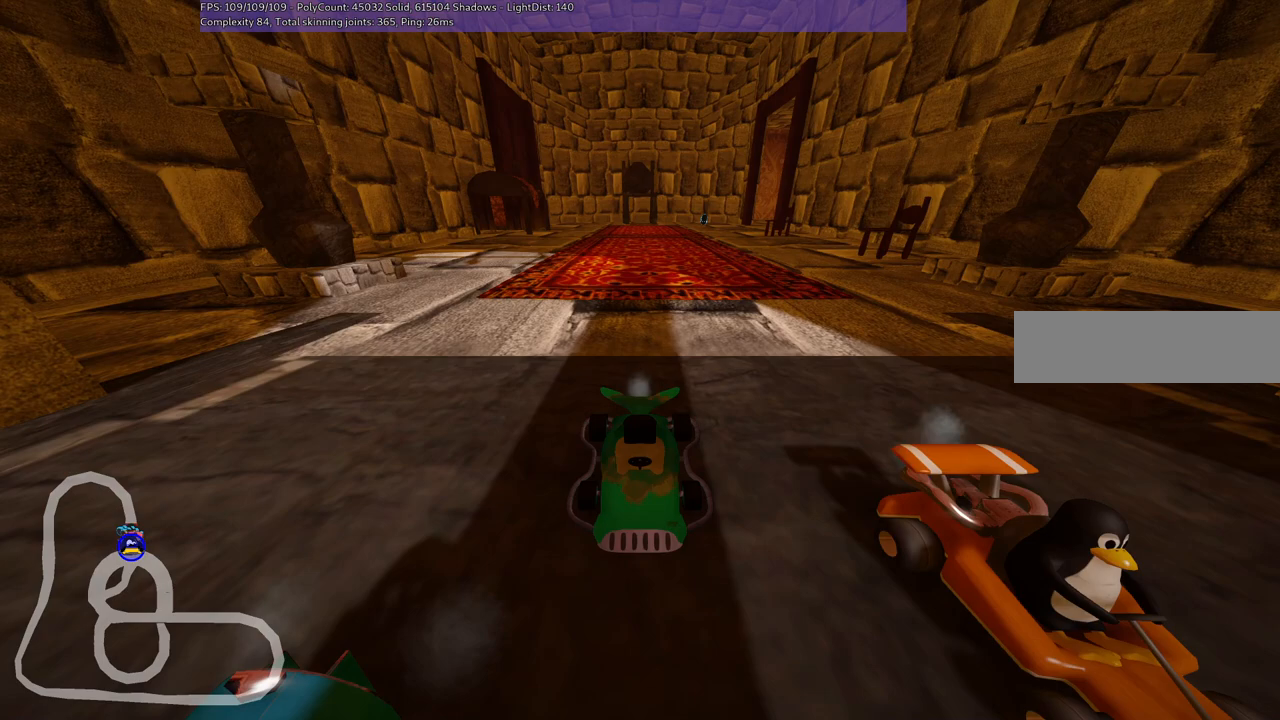
{"keys": ["b"], "events": []}
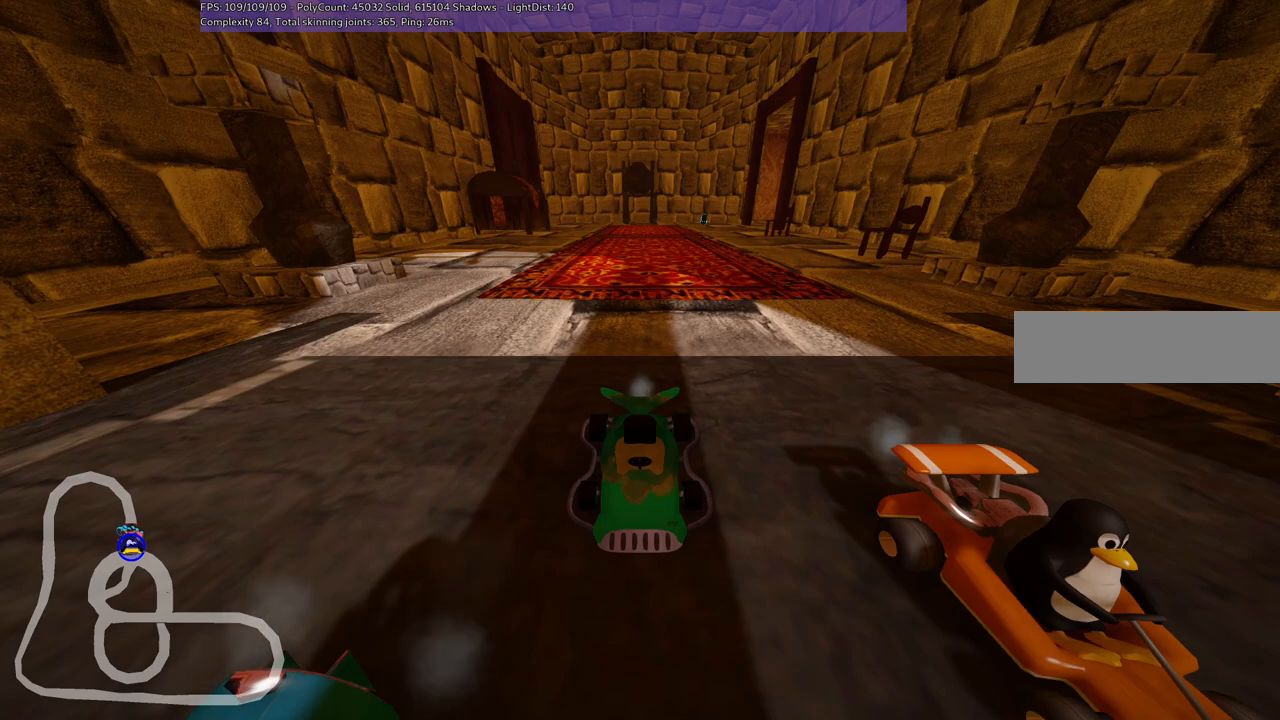
{"keys": [], "events": [[150, "b", "up"]]}
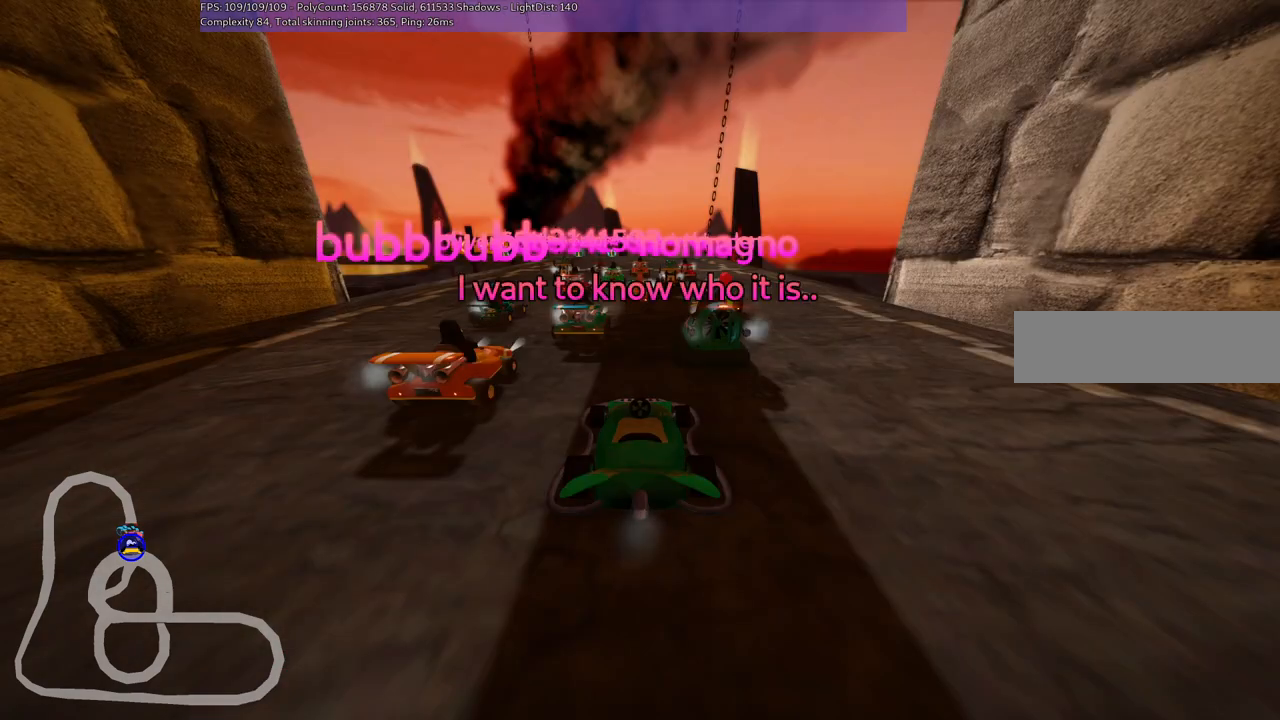
{"keys": [], "events": []}
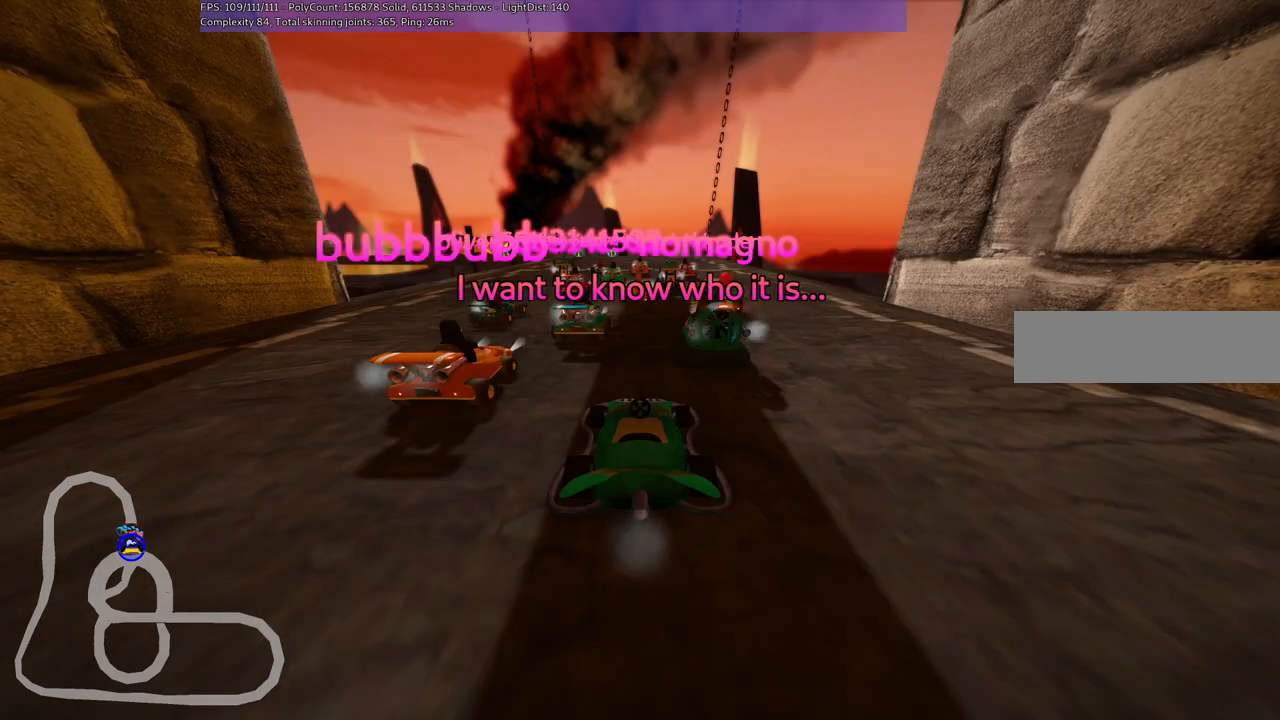
{"keys": [], "events": []}
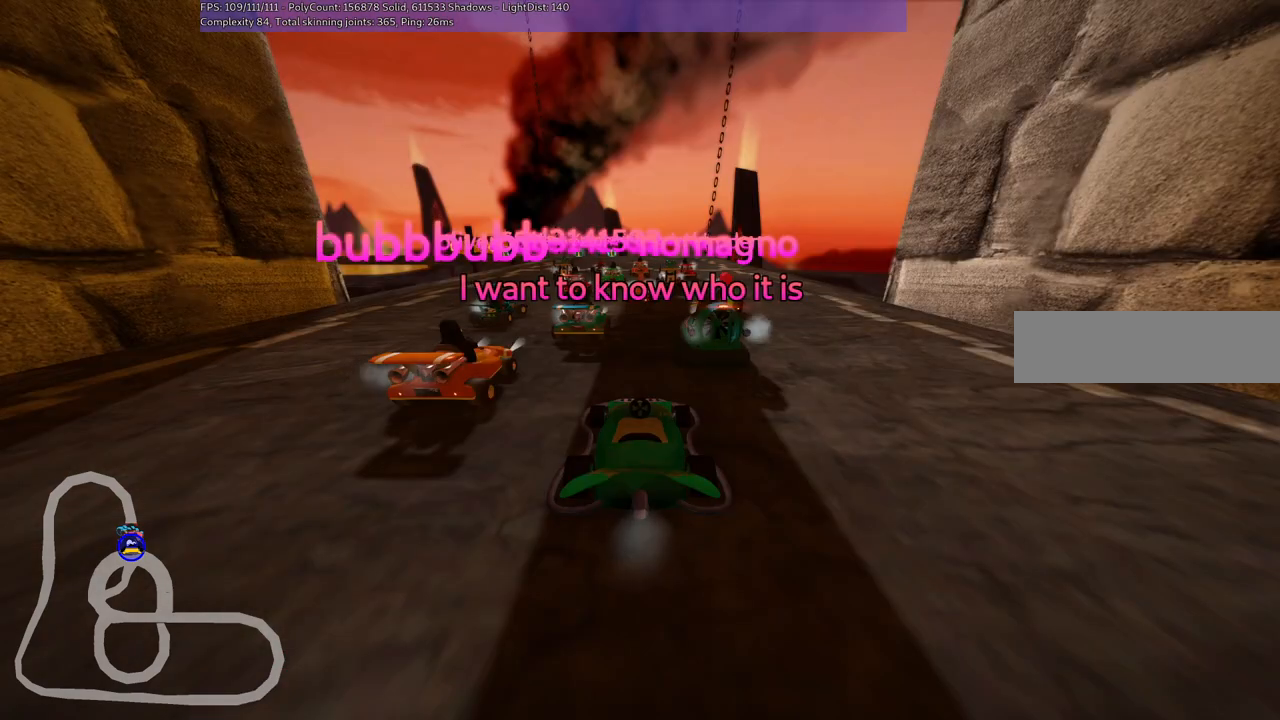
{"keys": [], "events": []}
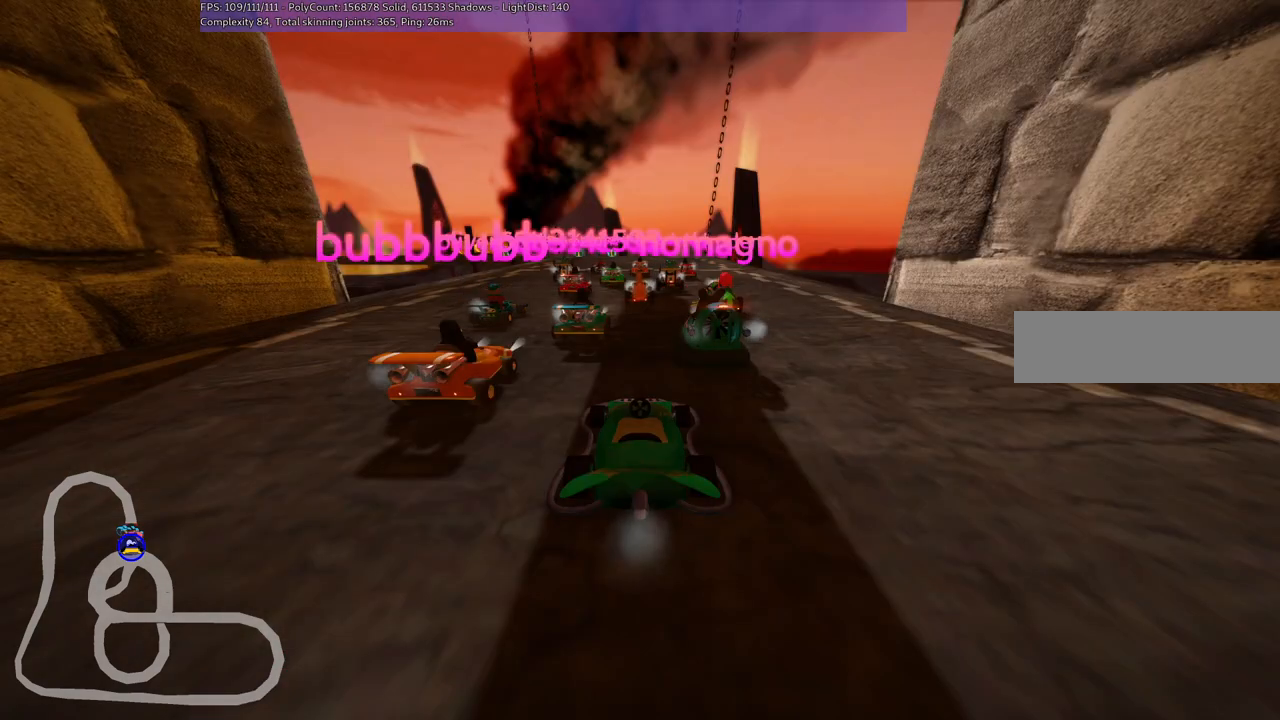
{"keys": ["b"], "events": [[67, "b", "down"]]}
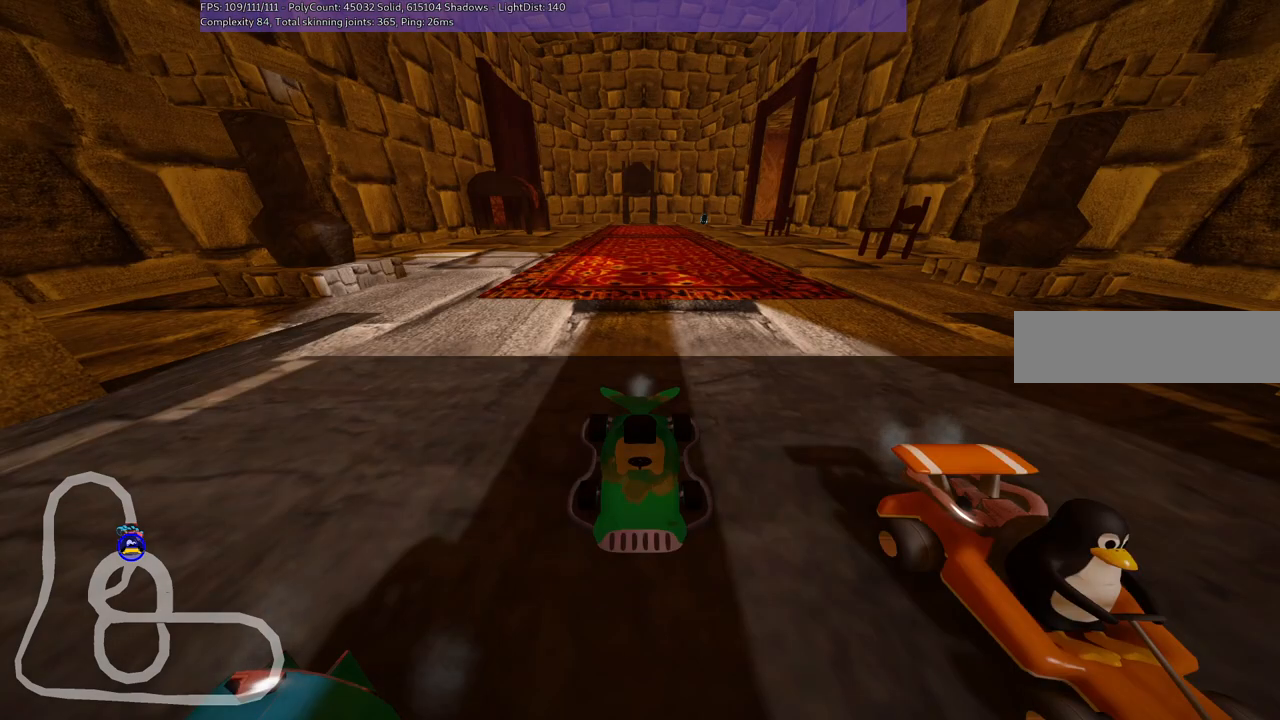
{"keys": [], "events": [[367, "b", "up"]]}
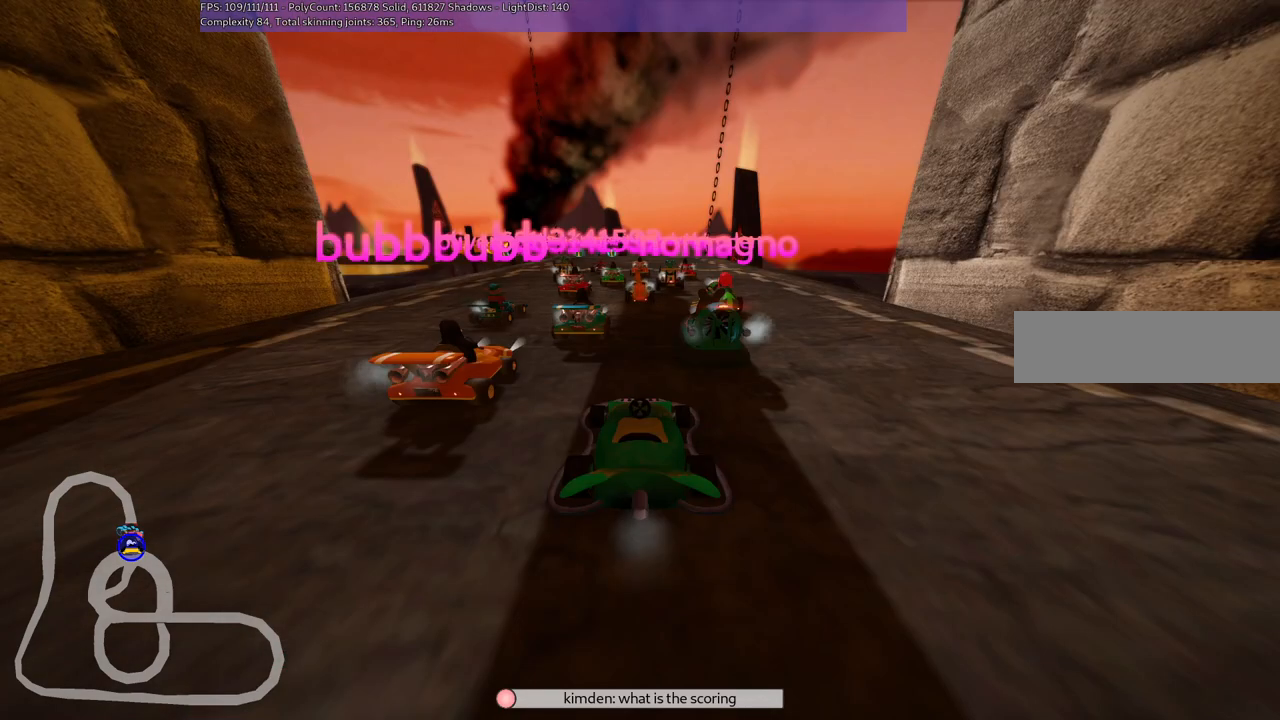
{"keys": [], "events": []}
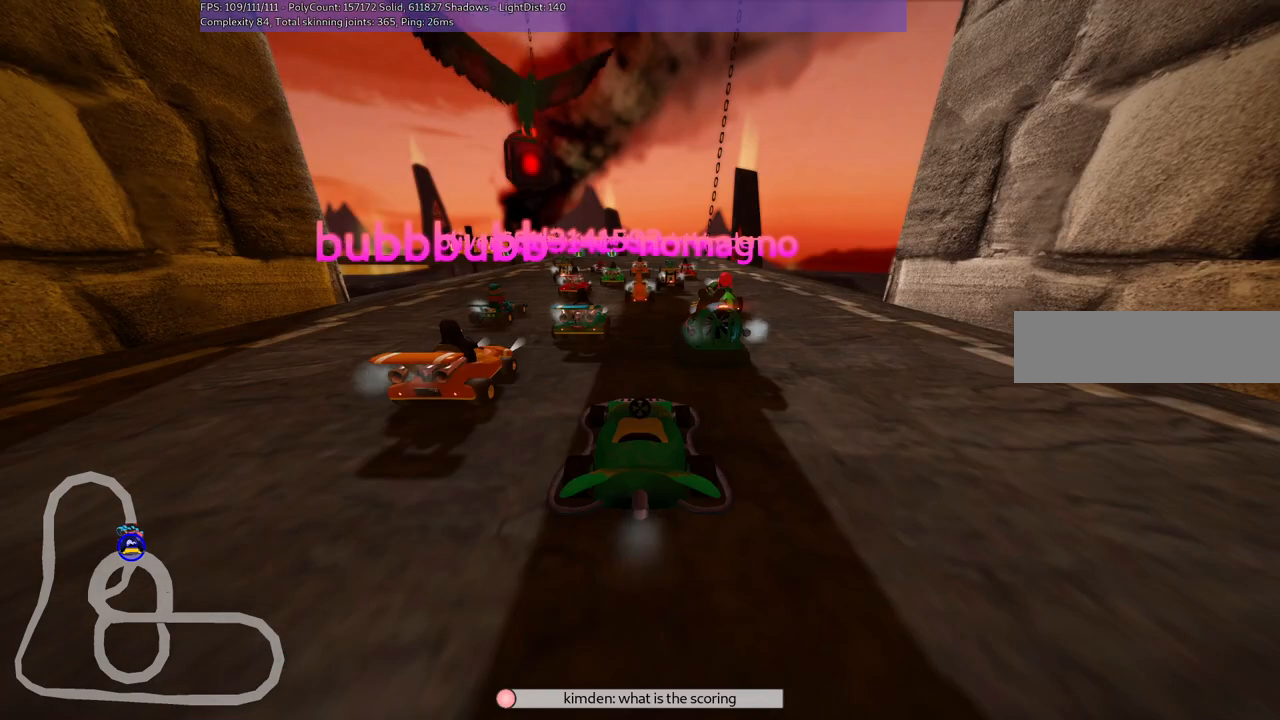
{"keys": [], "events": []}
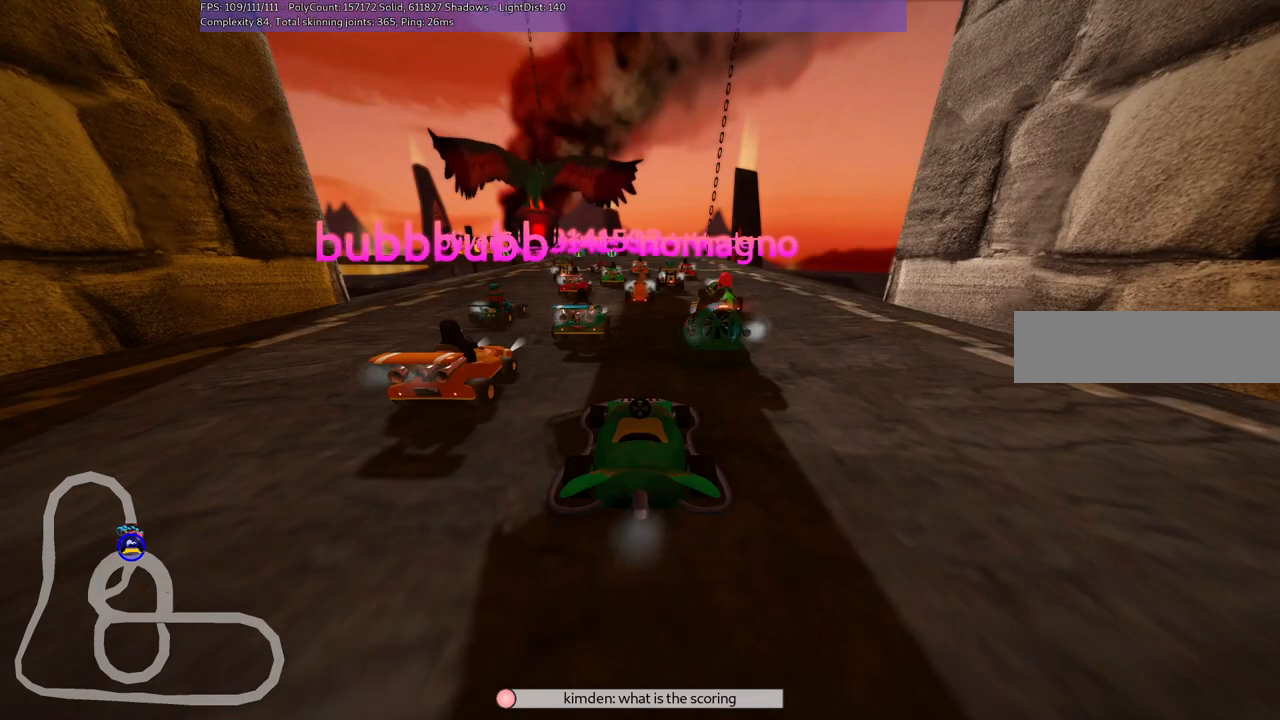
{"keys": [], "events": []}
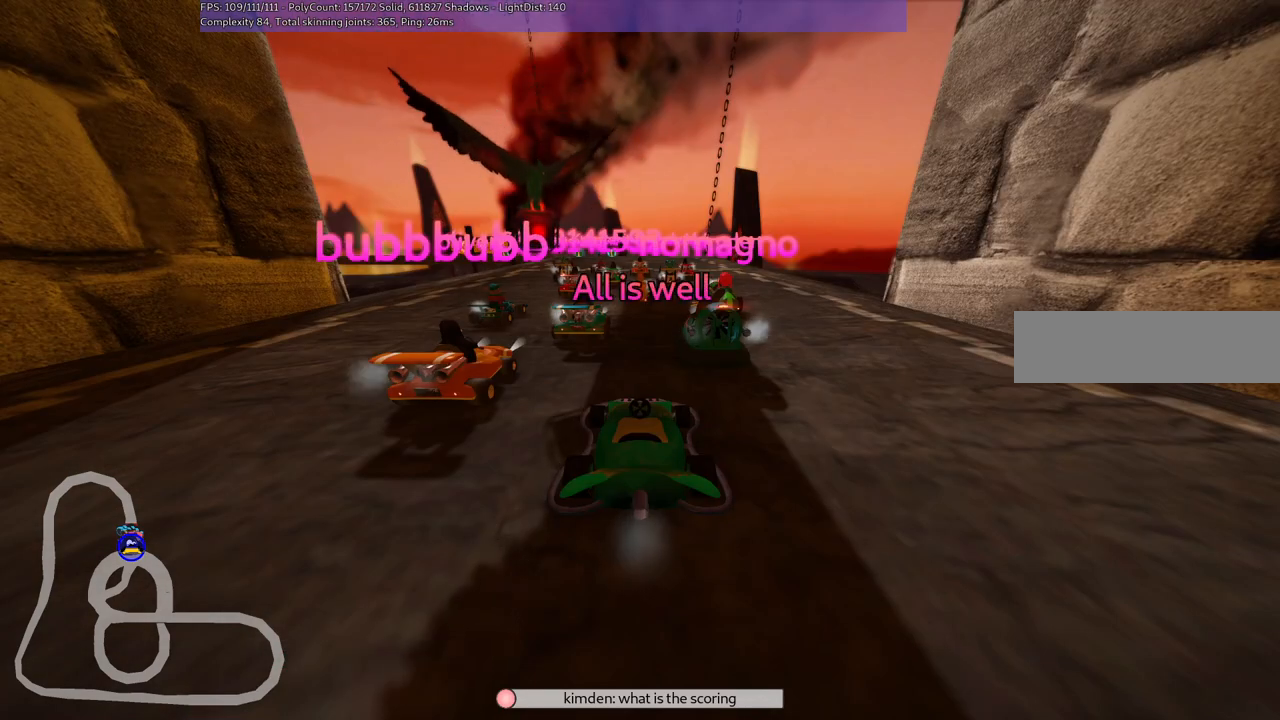
{"keys": [], "events": []}
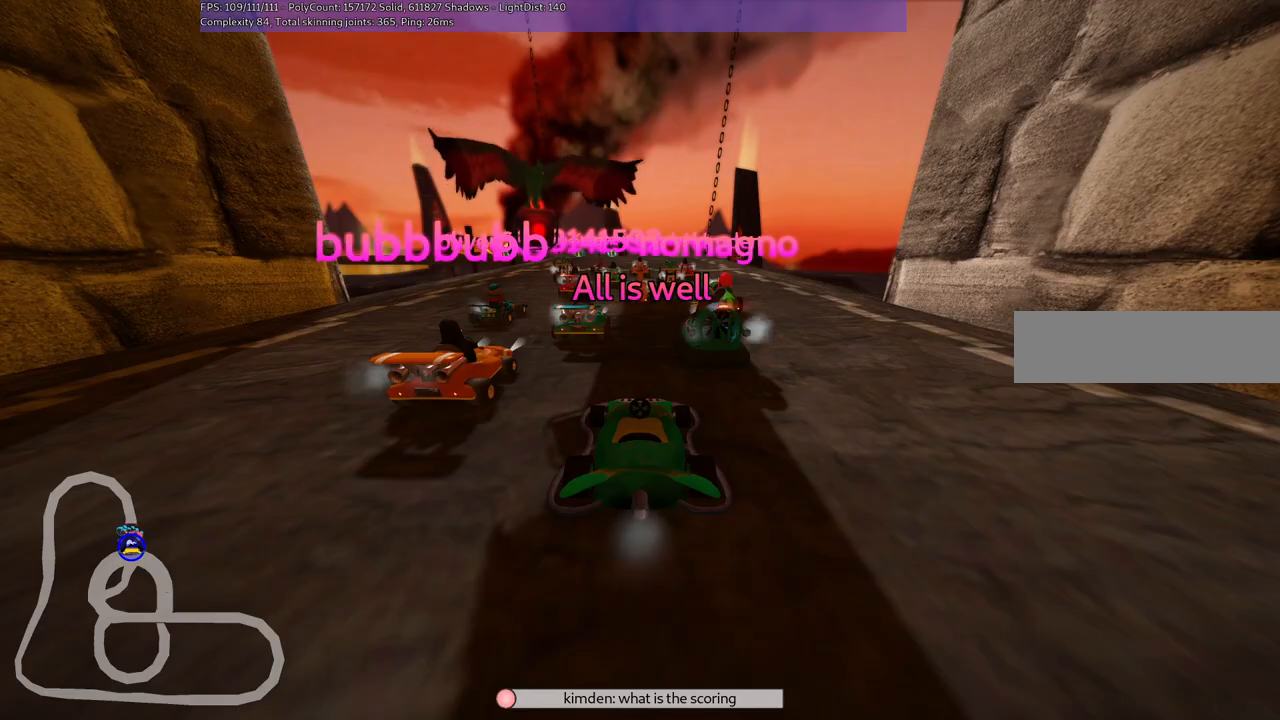
{"keys": ["right", "up"], "events": [[283, "right", "down"], [283, "up", "down"]]}
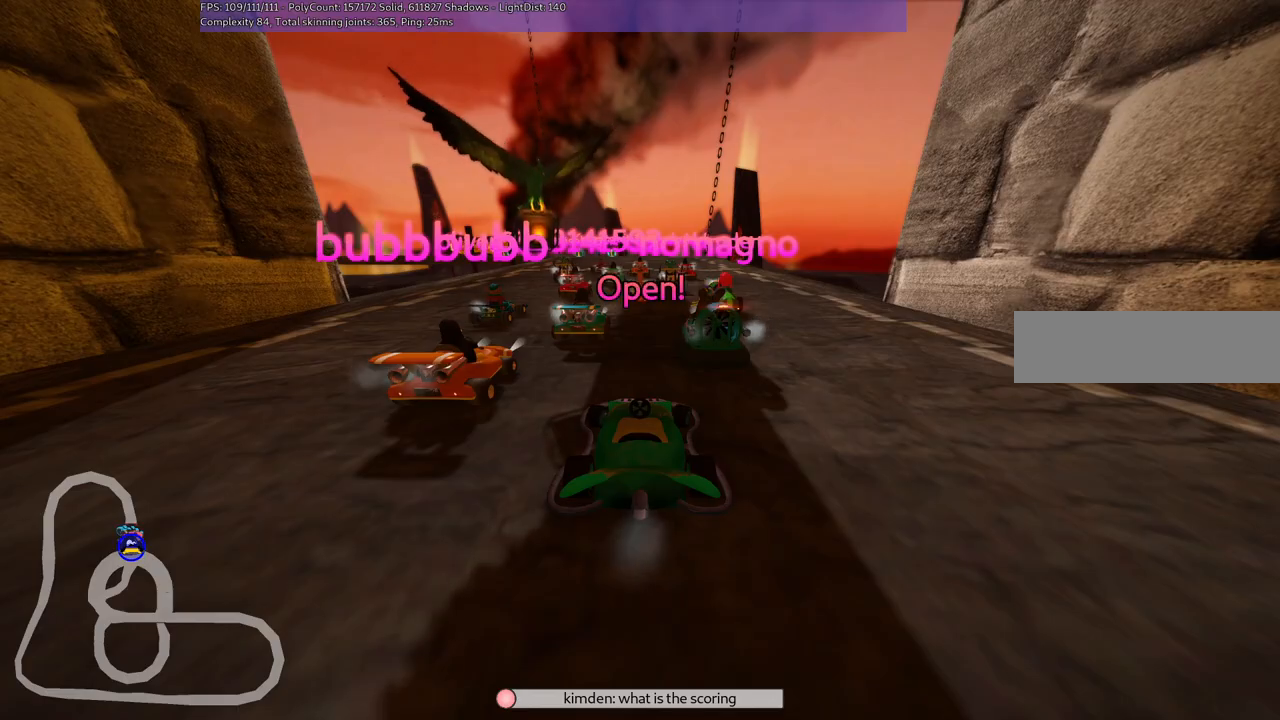
{"keys": ["right", "up"], "events": []}